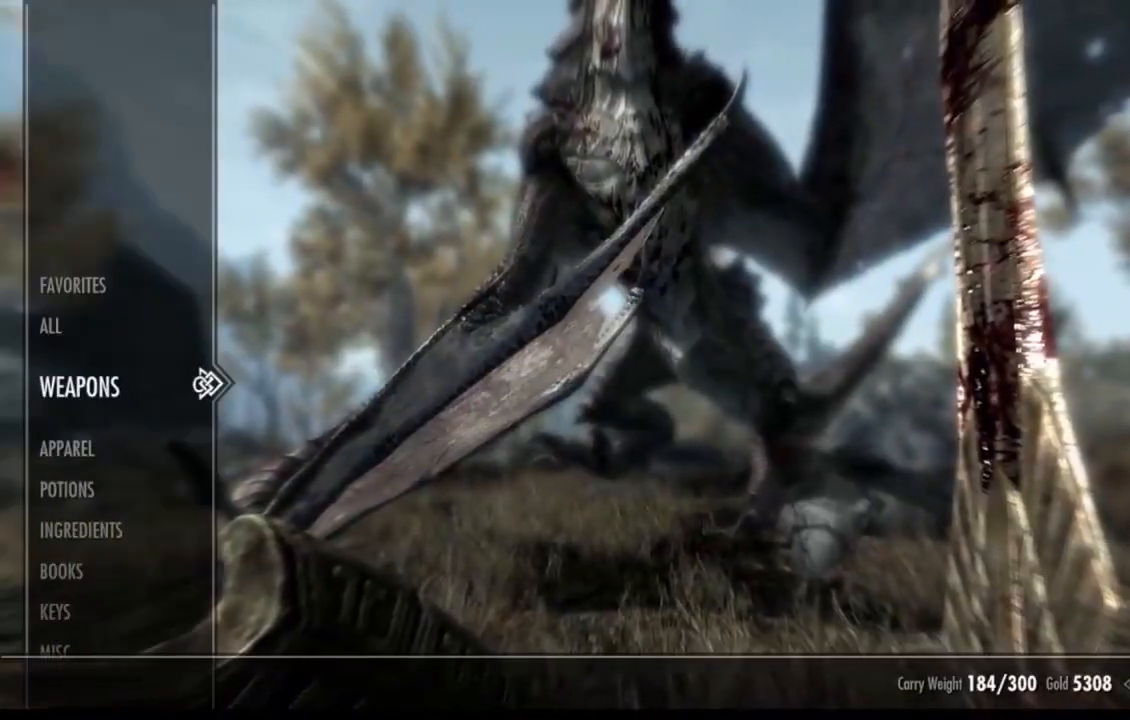
Gameplay with a controller (Xbox layout); each line is a JSON object with the inputs held at the frame after it. "events" lists button and stick changes between this image and that frame as [ms after this image, input, new state], when the widget could be followed in between. Not read: HOME L1 L3 R1 R3 SELECT.
{"buttons": [], "left_stick": "down-left", "right_stick": "center", "events": [[167, "left_stick", "up"], [217, "left_stick", "center"], [501, "left_stick", "down-left"]]}
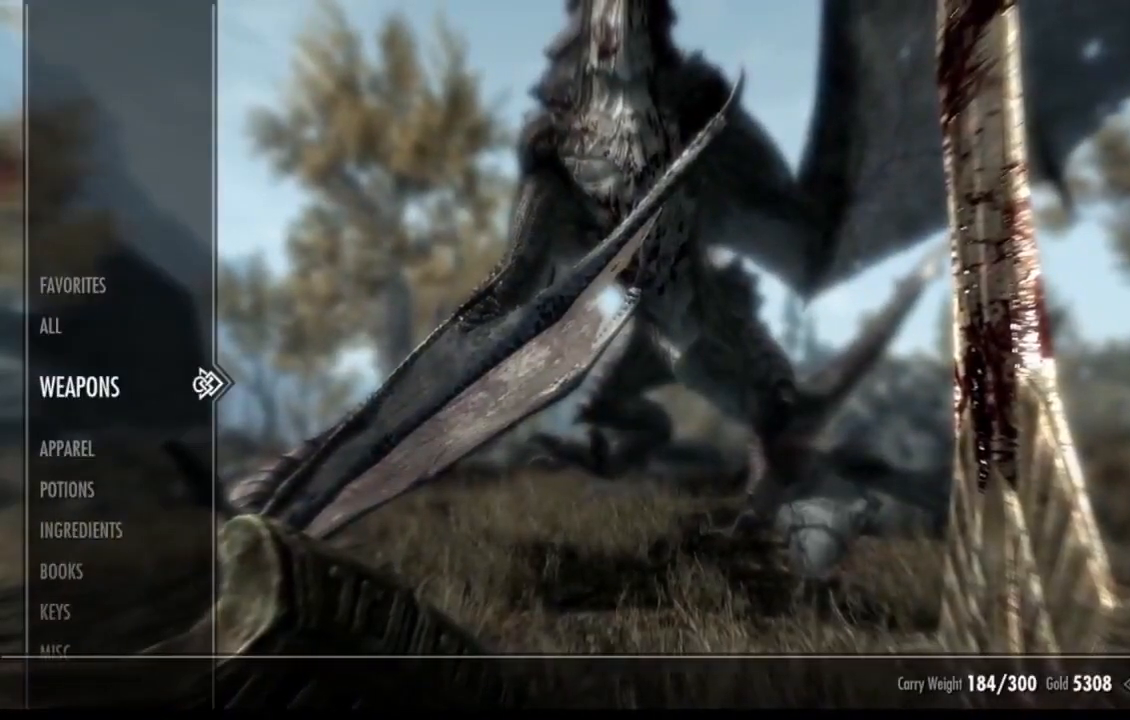
{"buttons": [], "left_stick": "center", "right_stick": "center", "events": [[67, "left_stick", "down-right"], [117, "left_stick", "right"], [267, "left_stick", "center"]]}
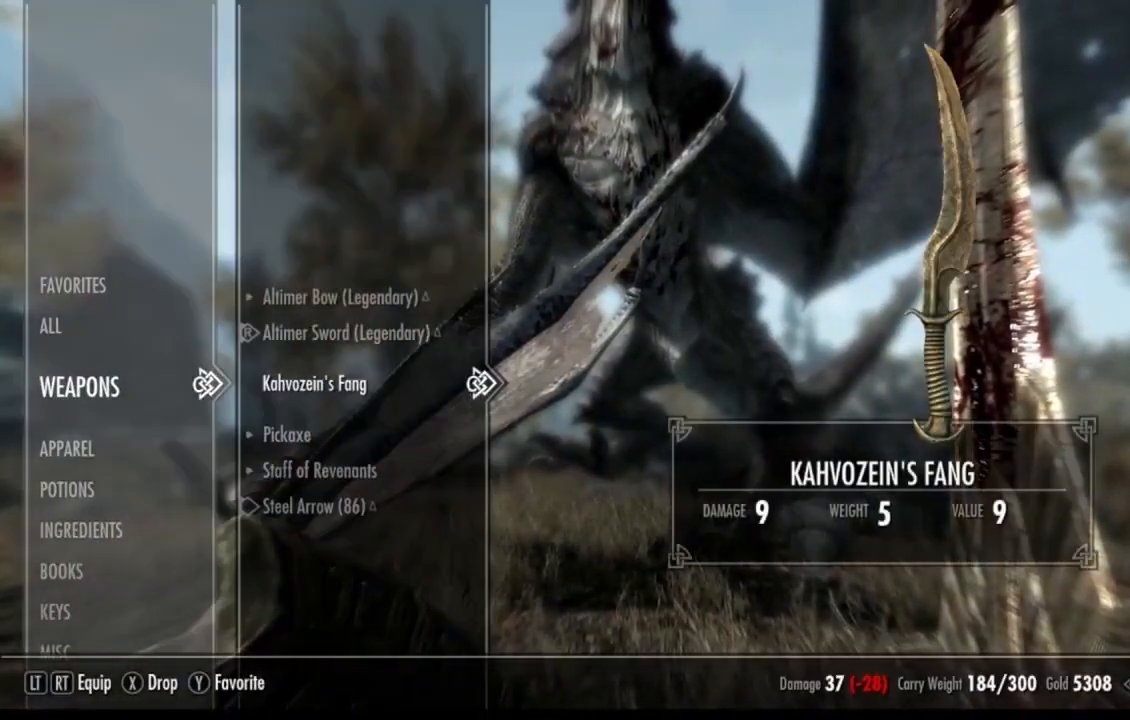
{"buttons": [], "left_stick": "center", "right_stick": "center", "events": []}
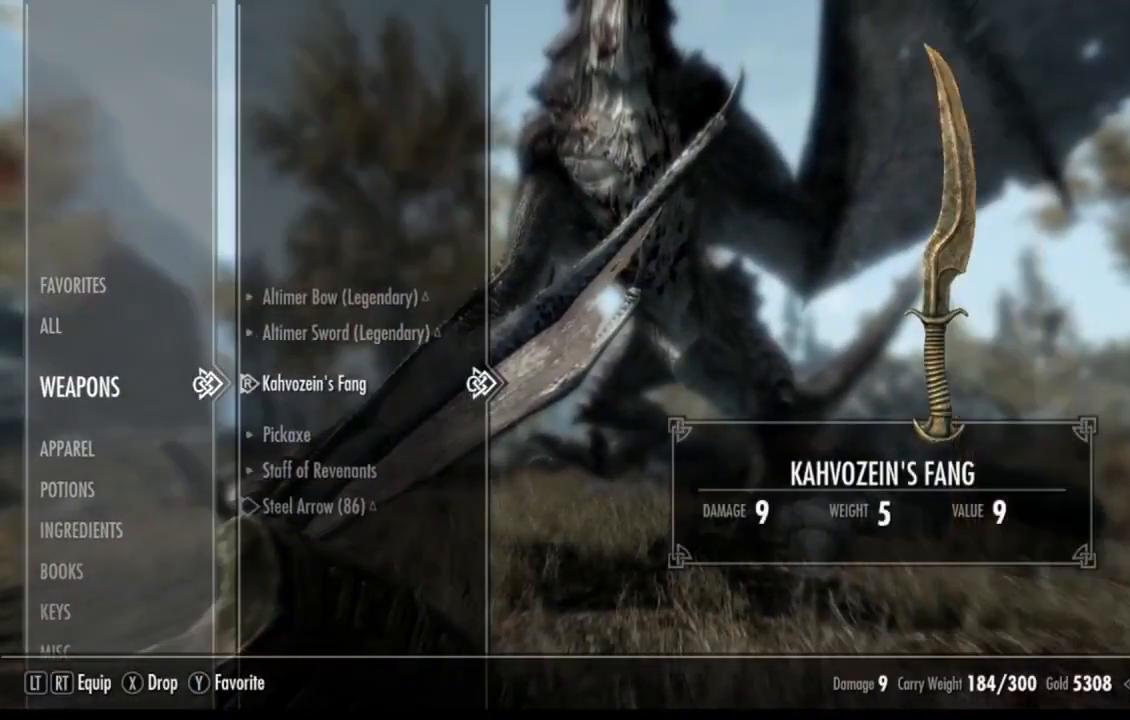
{"buttons": [], "left_stick": "center", "right_stick": "center", "events": [[83, "B", "down"], [167, "B", "up"]]}
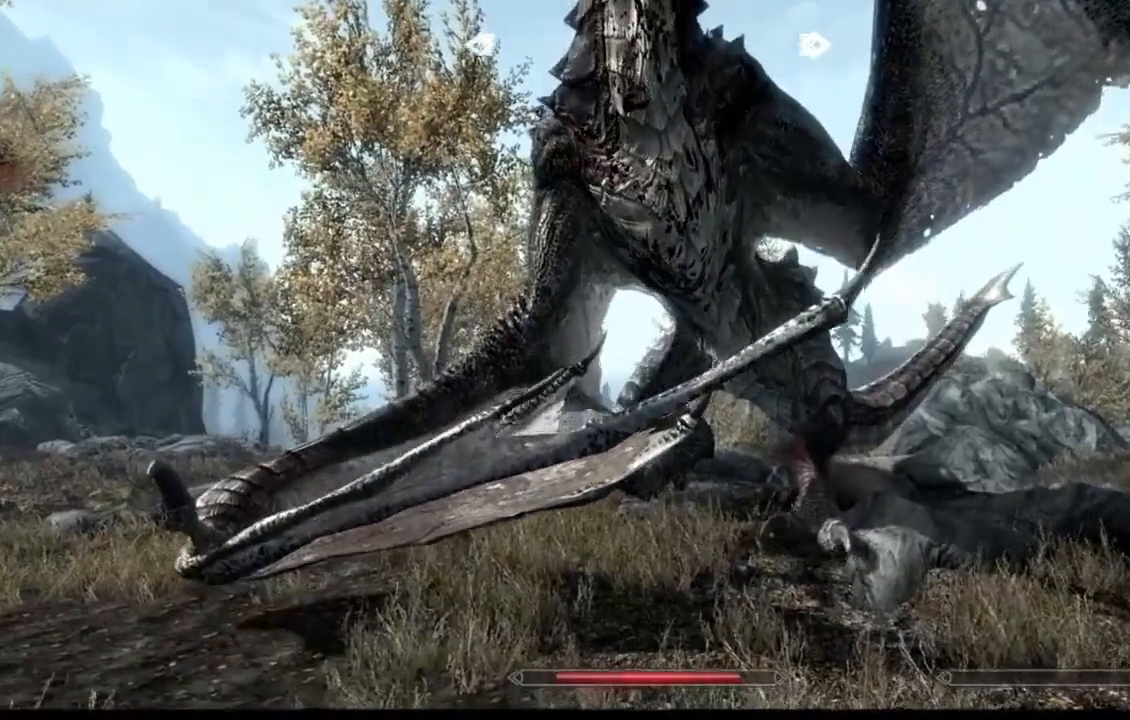
{"buttons": [], "left_stick": "center", "right_stick": "center", "events": []}
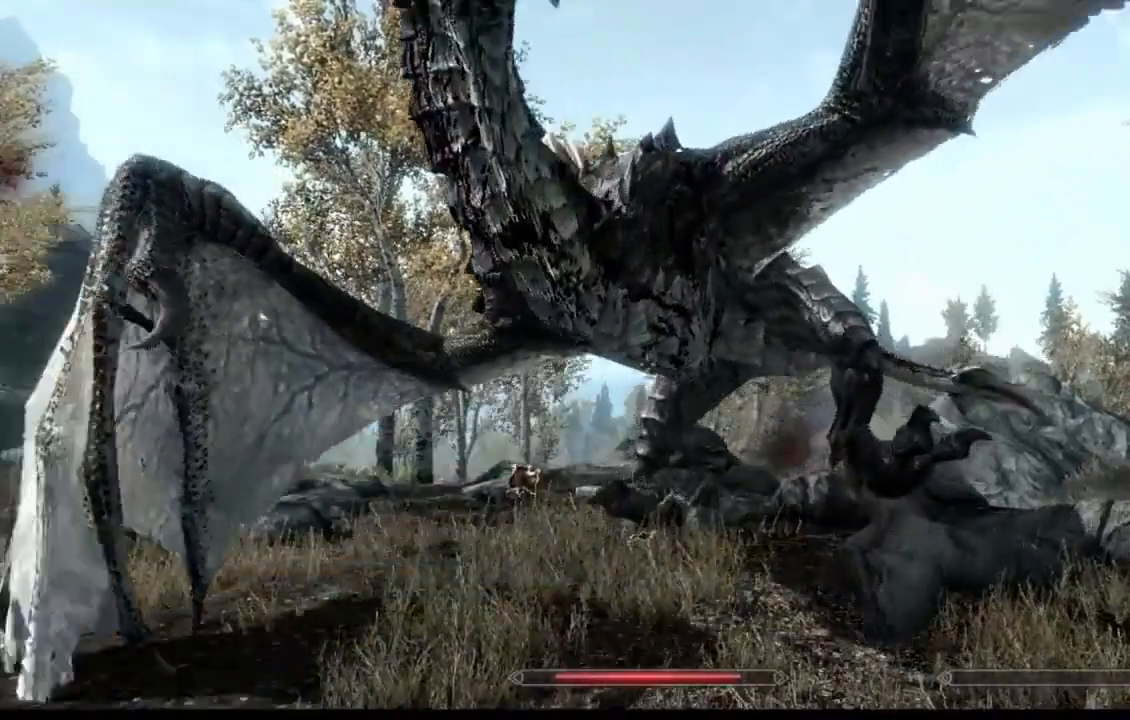
{"buttons": [], "left_stick": "up", "right_stick": "down-left", "events": [[434, "left_stick", "up"], [467, "right_stick", "down-left"]]}
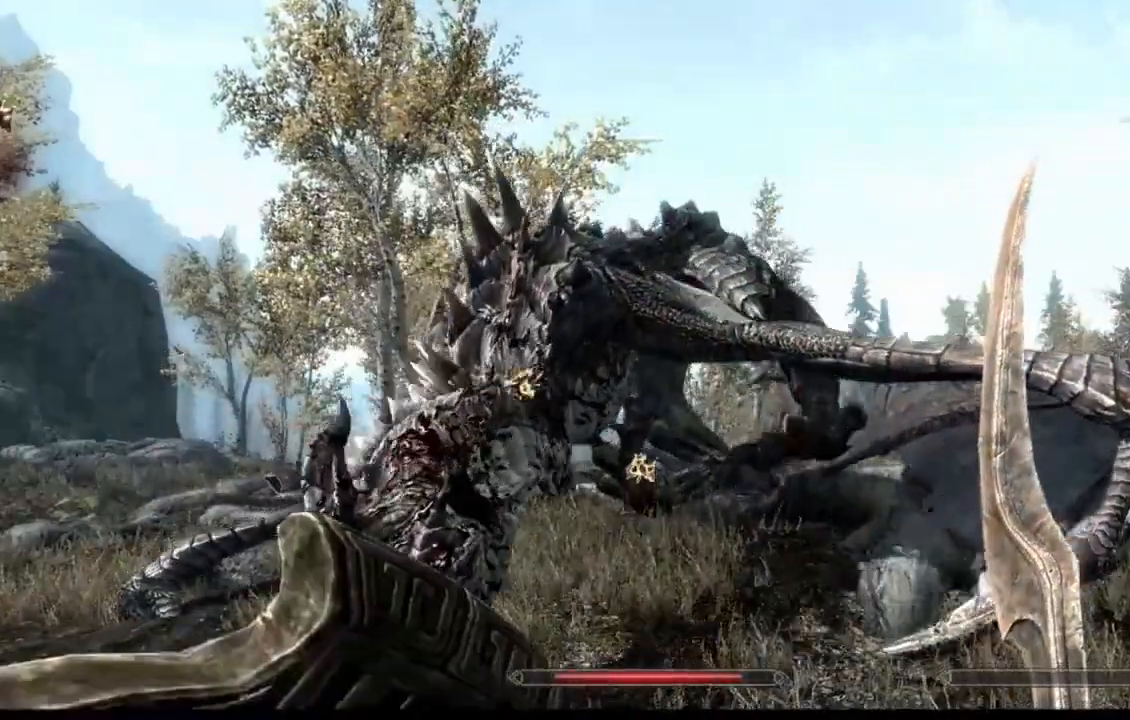
{"buttons": [], "left_stick": "up", "right_stick": "down-left", "events": [[134, "right_stick", "center"], [468, "right_stick", "down-left"]]}
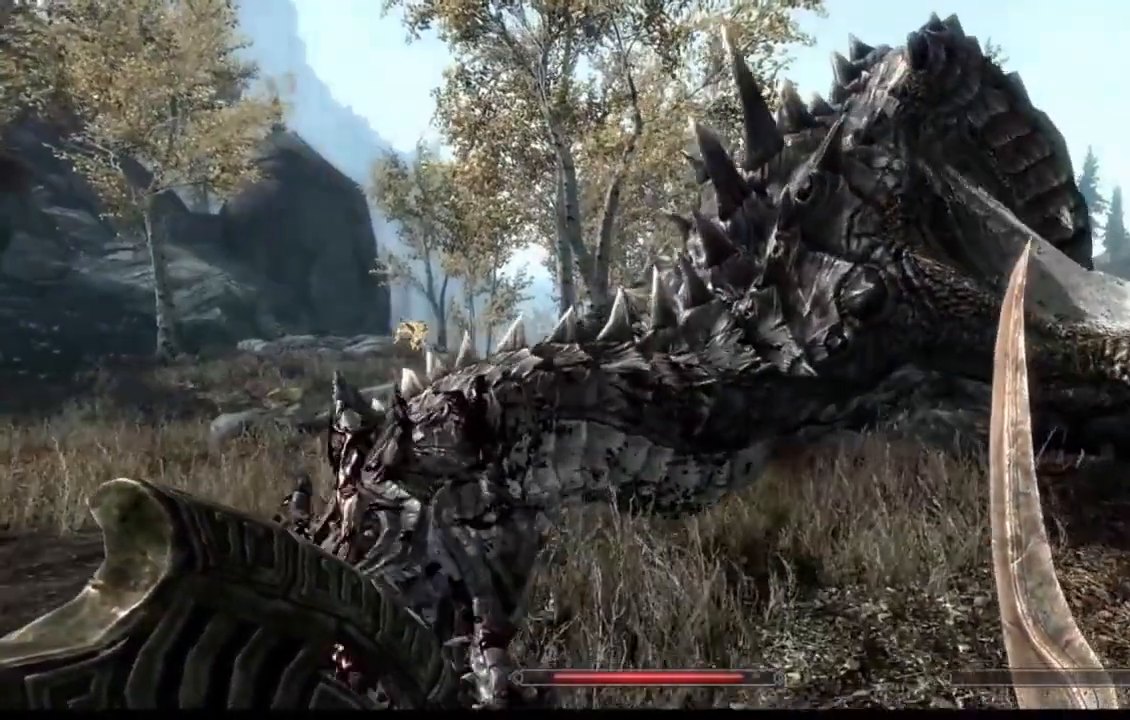
{"buttons": [], "left_stick": "up-right", "right_stick": "down", "events": [[167, "right_stick", "down"], [267, "right_stick", "center"], [300, "left_stick", "up-right"], [384, "right_stick", "down"]]}
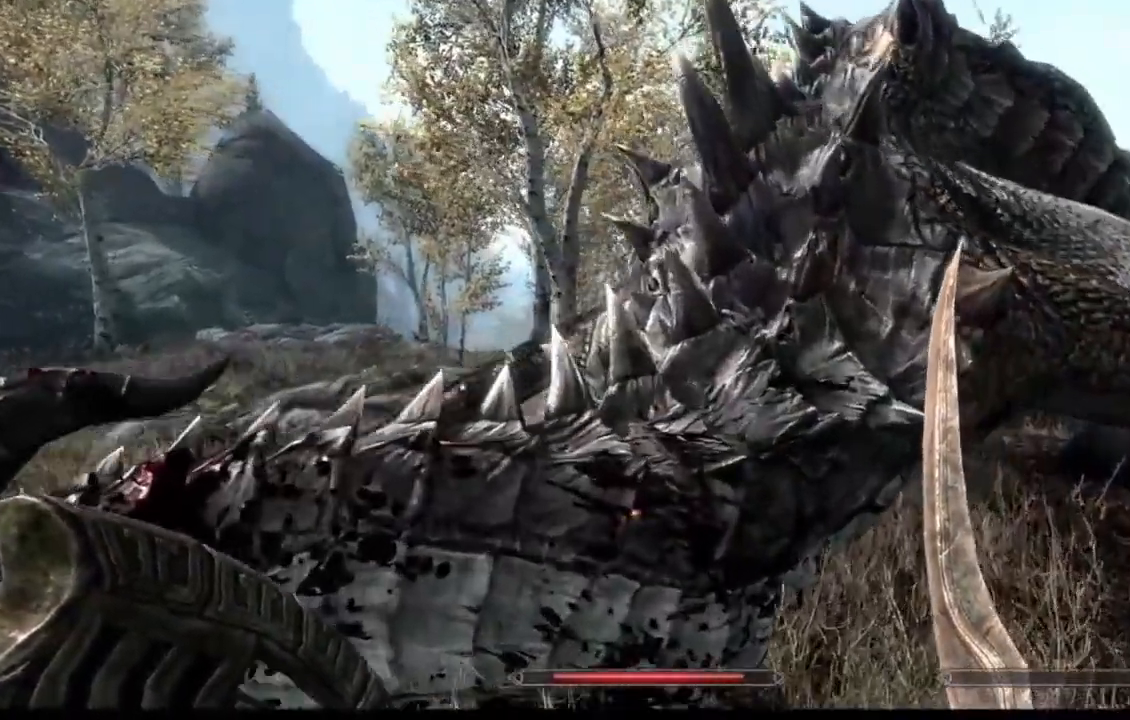
{"buttons": [], "left_stick": "center", "right_stick": "center", "events": [[151, "left_stick", "up"], [234, "right_stick", "center"], [317, "left_stick", "center"], [334, "A", "down"], [434, "A", "up"]]}
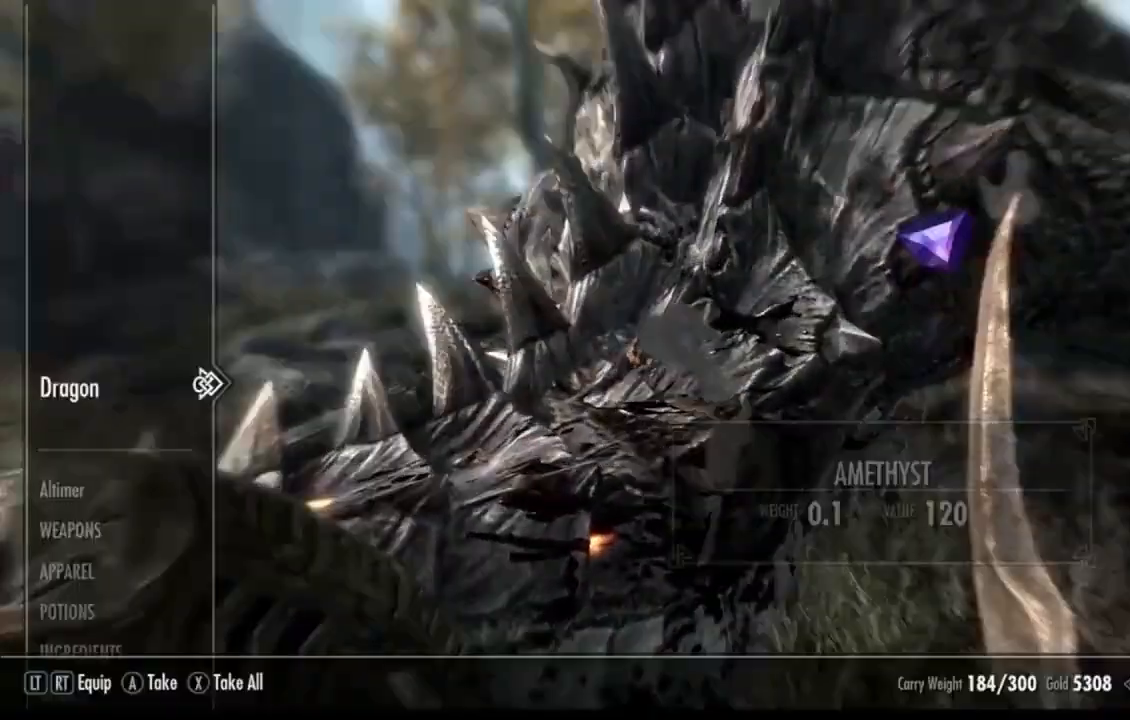
{"buttons": [], "left_stick": "center", "right_stick": "center", "events": []}
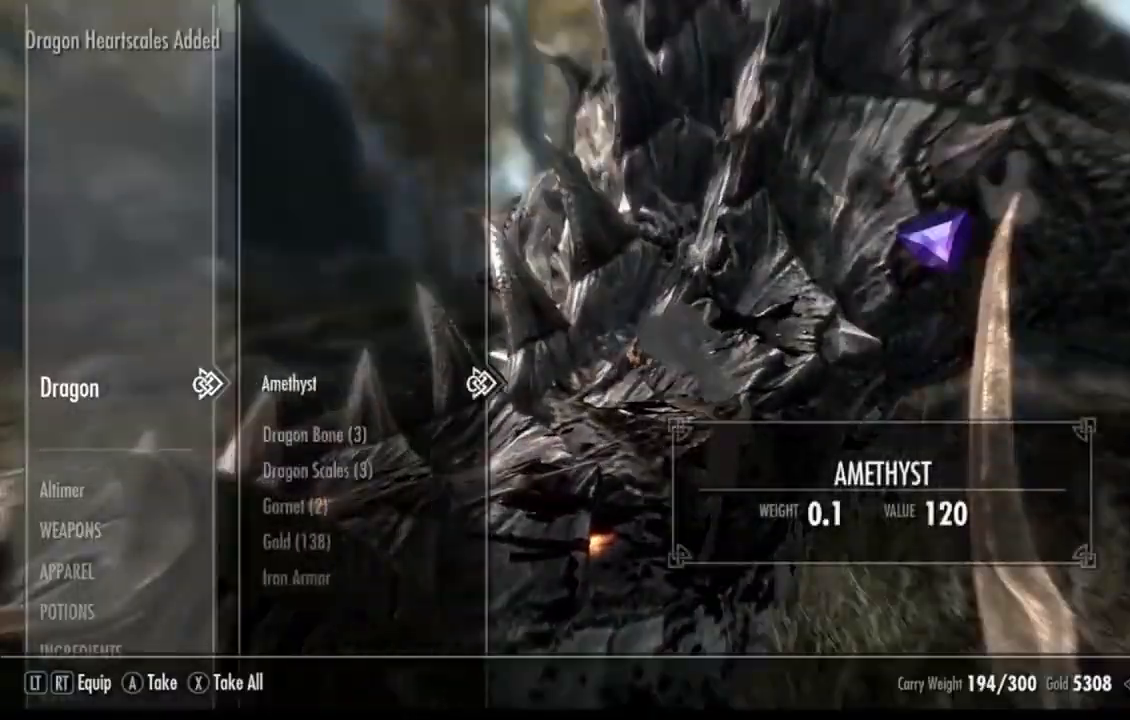
{"buttons": ["A"], "left_stick": "center", "right_stick": "center", "events": [[117, "A", "down"], [284, "A", "up"], [484, "A", "down"]]}
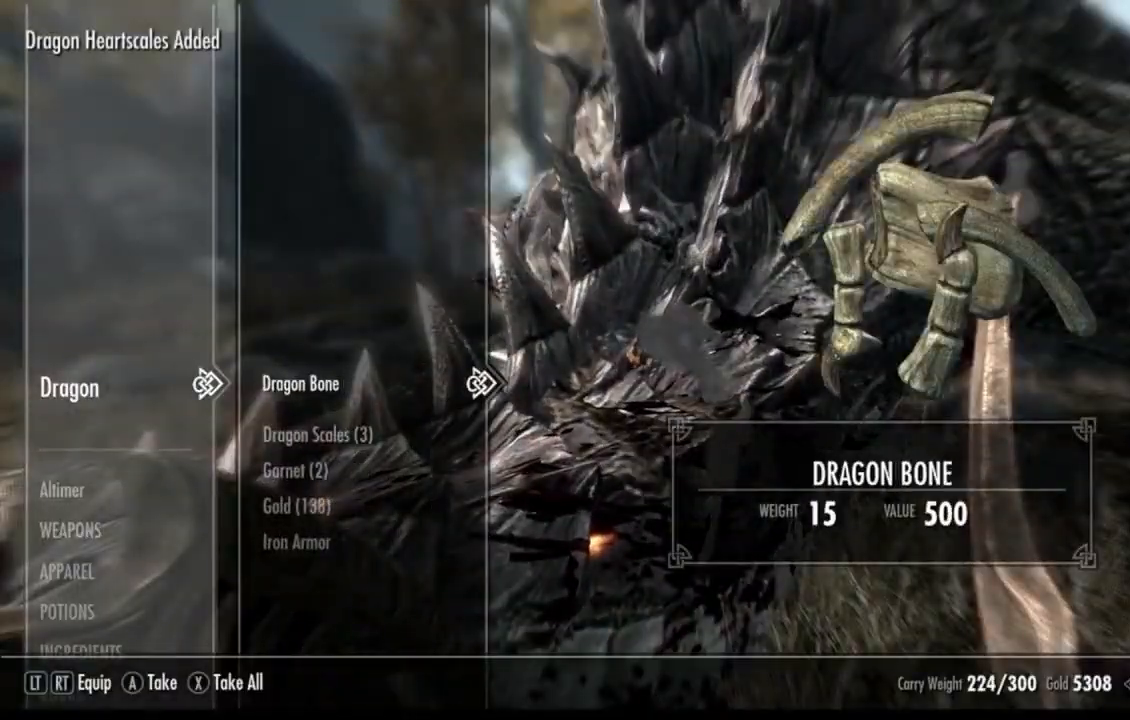
{"buttons": [], "left_stick": "center", "right_stick": "center", "events": [[50, "A", "up"], [250, "A", "down"], [334, "A", "up"], [417, "A", "down"], [467, "A", "up"]]}
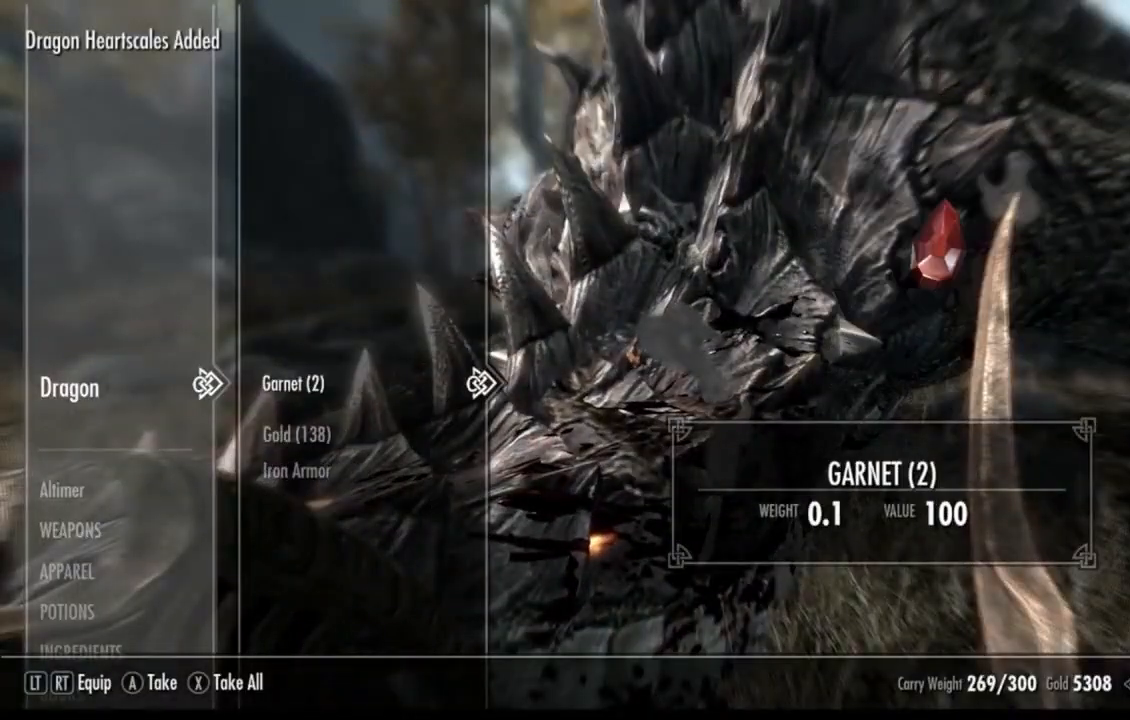
{"buttons": [], "left_stick": "center", "right_stick": "center", "events": [[418, "A", "down"], [468, "A", "up"]]}
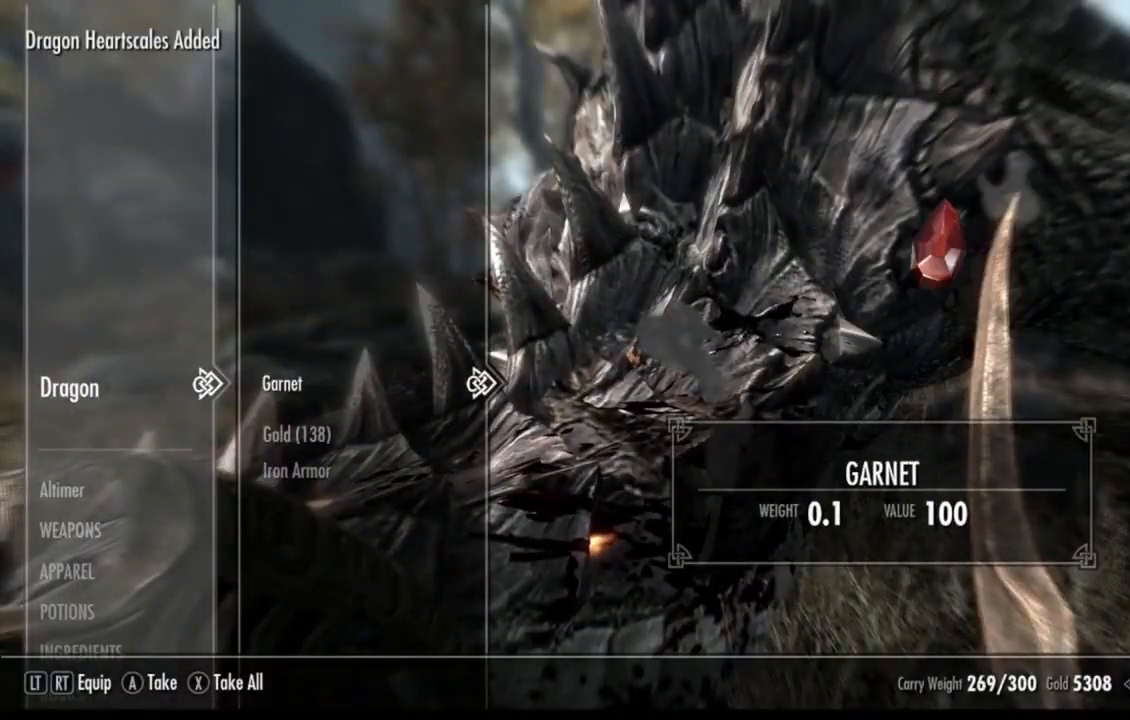
{"buttons": [], "left_stick": "center", "right_stick": "center", "events": [[167, "A", "down"], [234, "A", "up"], [417, "A", "down"], [467, "A", "up"]]}